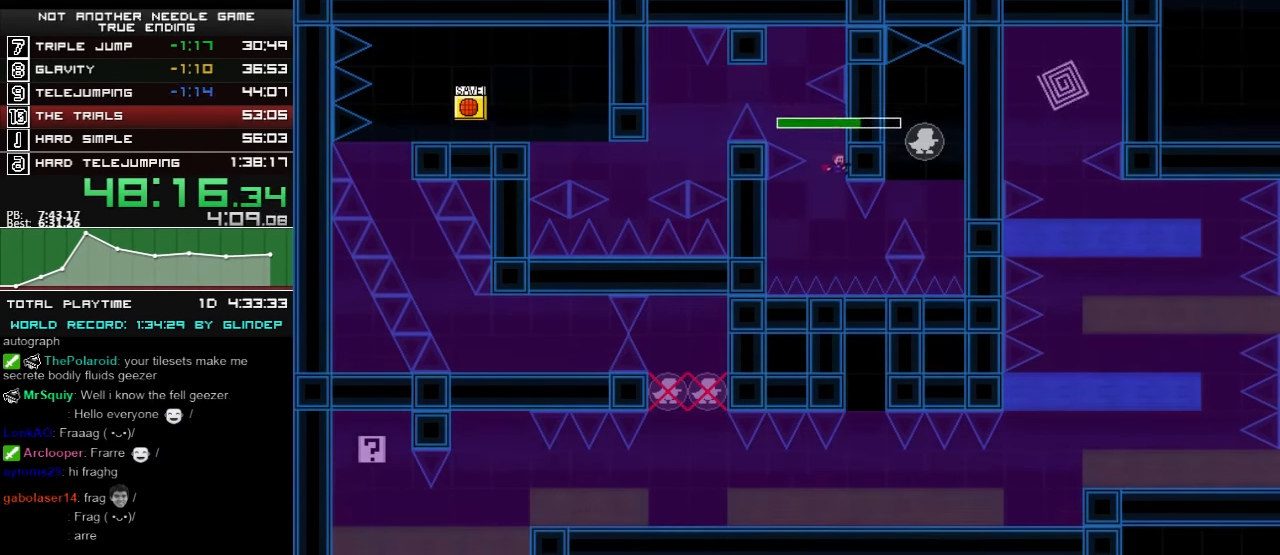
Gameplay with keyboard; each line is a JSON object with the keys held at the frame after it. "events" lists presses ("down") and releases ("up") of "down", "left", "r", "right", "shift_l", "shift_r", "up" and "z" between this image and that frame as [ms after this image, input, new state], when the widget could be followed in between. No other keys are recorded. Mouse input is not recorded.
{"keys": ["right"], "events": [[360, "right", "down"]]}
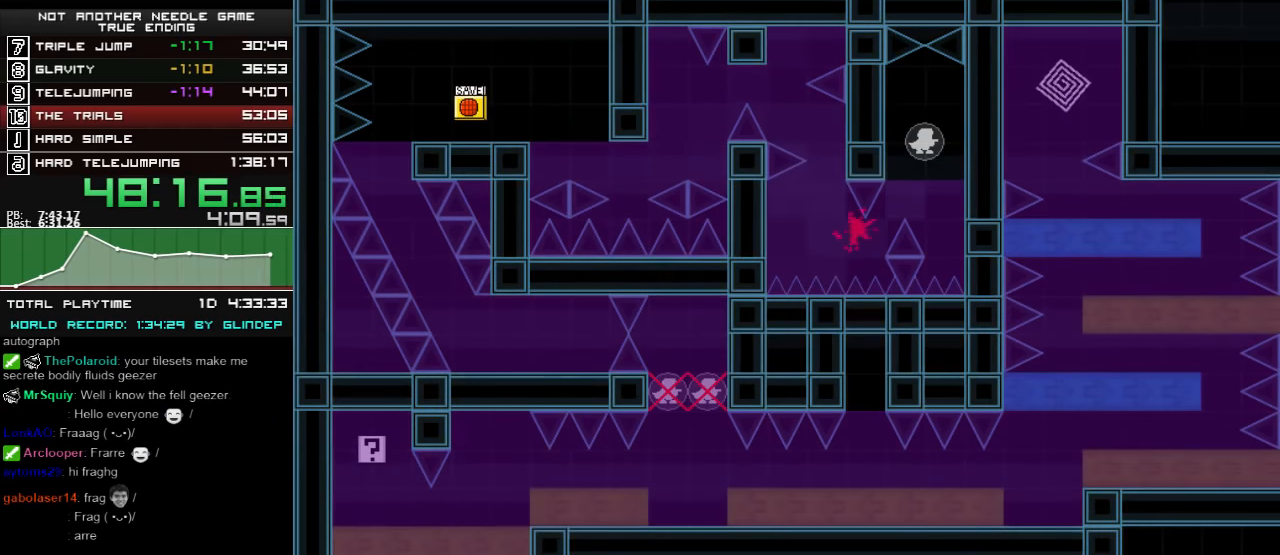
{"keys": ["right"], "events": [[20, "shift_l", "down"], [220, "shift_l", "up"], [360, "r", "down"], [360, "right", "up"], [400, "r", "up"], [460, "right", "down"]]}
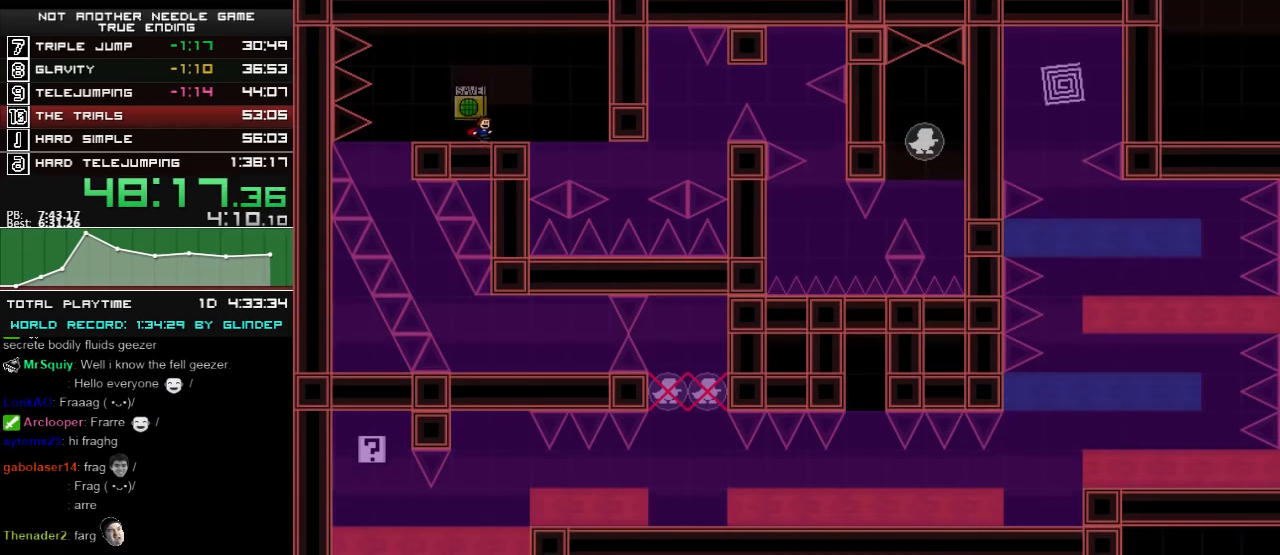
{"keys": ["right"], "events": []}
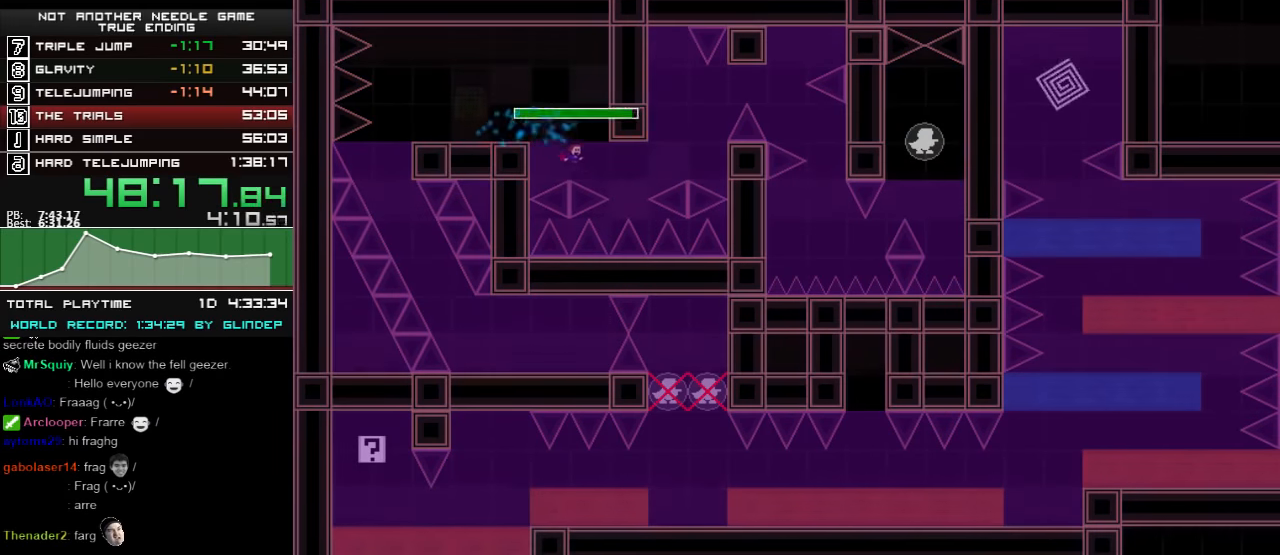
{"keys": ["right"], "events": [[160, "shift_l", "down"], [200, "shift_l", "up"], [260, "shift_l", "down"], [300, "shift_l", "up"], [360, "shift_l", "down"], [400, "shift_l", "up"], [460, "shift_l", "down"], [500, "shift_l", "up"]]}
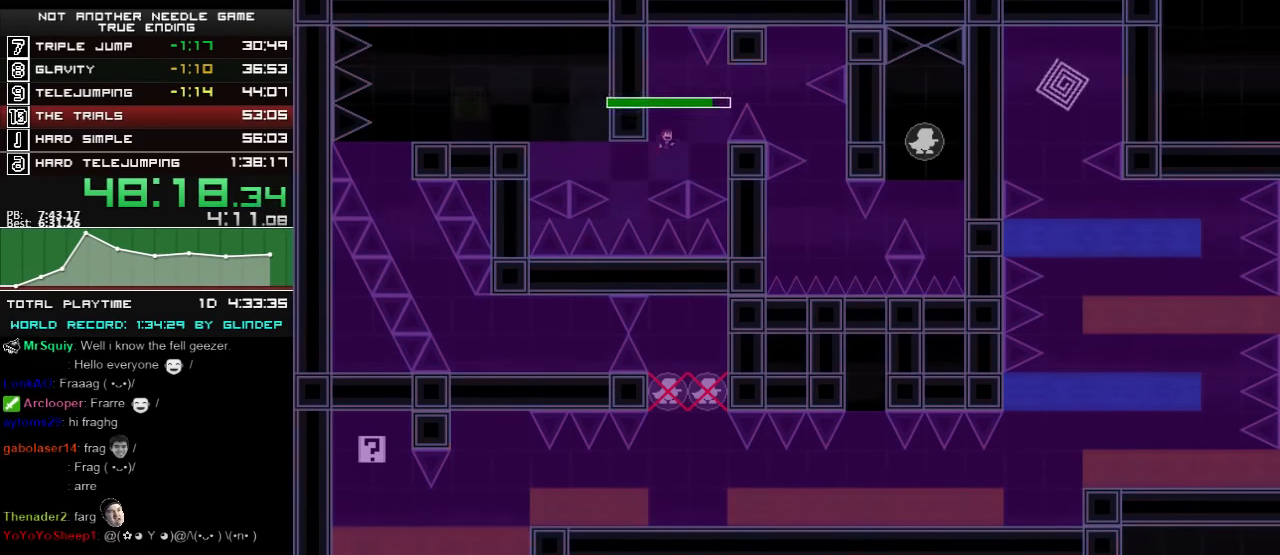
{"keys": ["right", "shift_l"], "events": [[60, "shift_l", "down"], [120, "shift_l", "up"], [320, "shift_l", "down"]]}
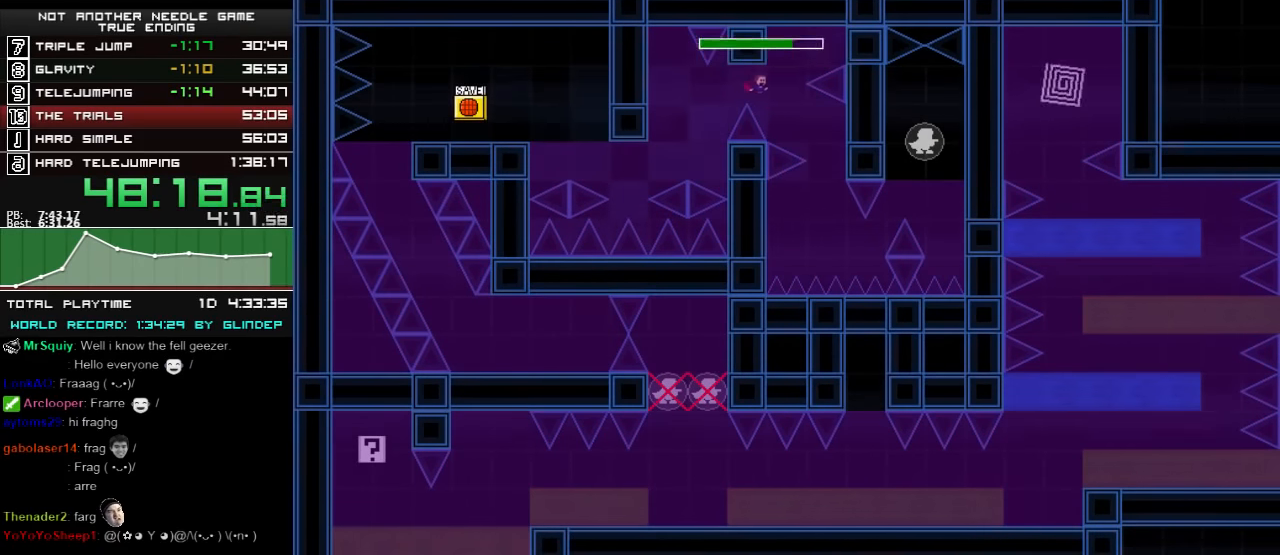
{"keys": [], "events": [[20, "shift_l", "up"], [500, "right", "up"]]}
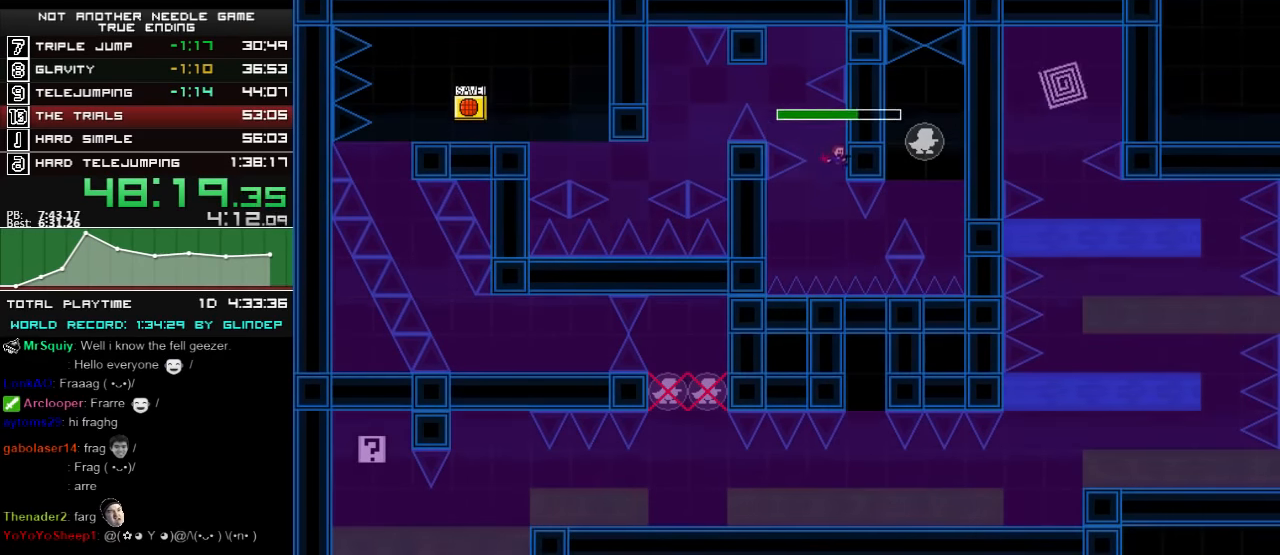
{"keys": ["right"], "events": [[420, "right", "down"]]}
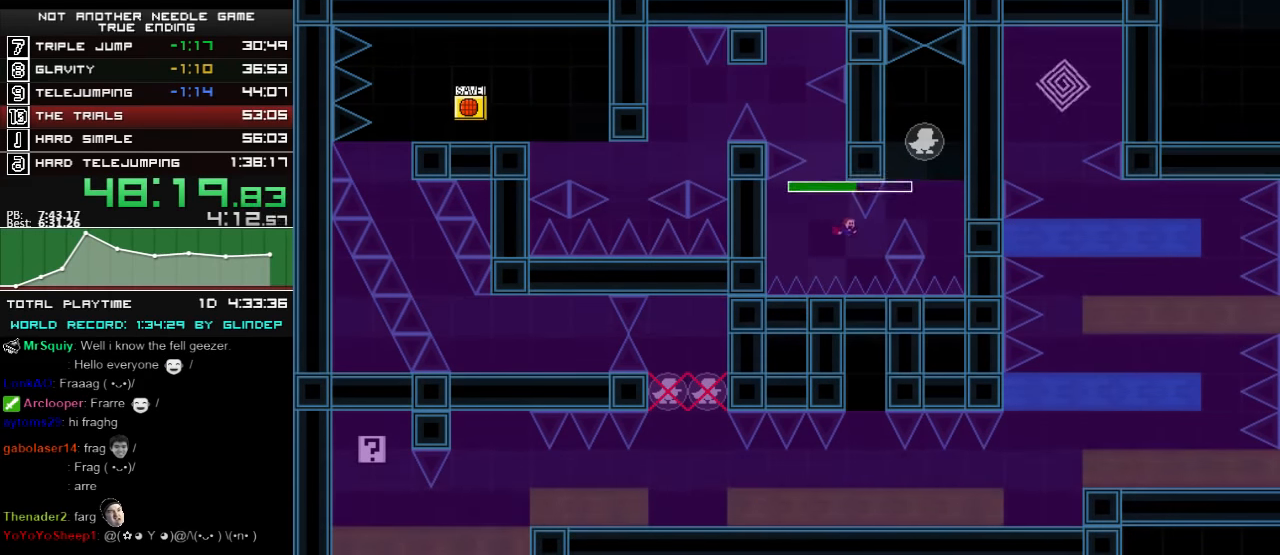
{"keys": ["left"], "events": [[100, "shift_l", "down"], [260, "shift_l", "up"], [320, "shift_l", "down"], [400, "shift_l", "up"], [460, "left", "down"], [460, "right", "up"]]}
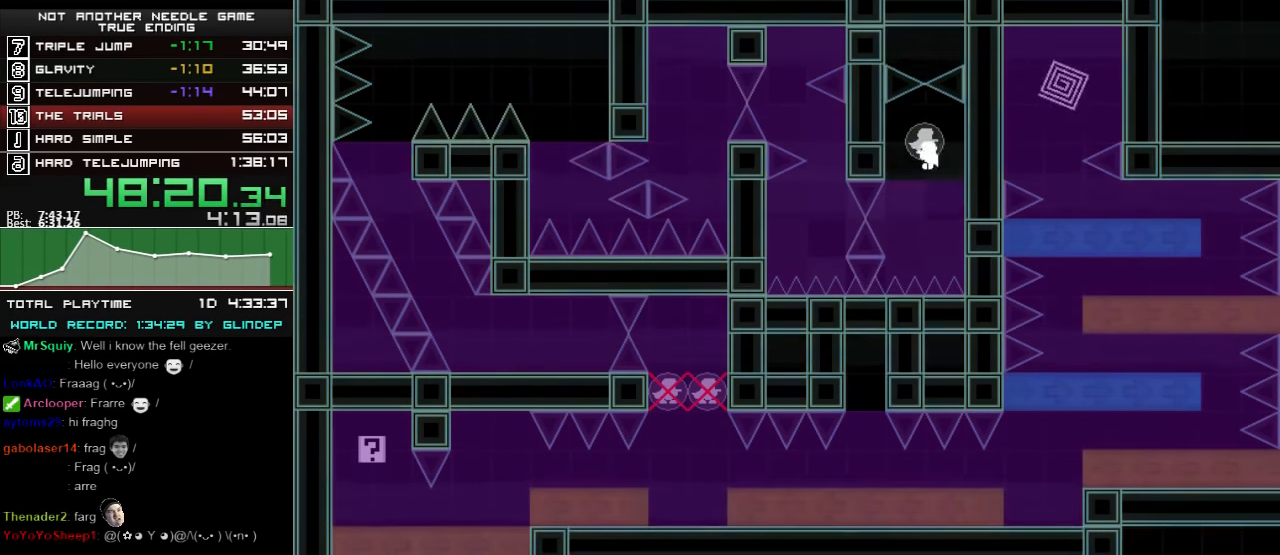
{"keys": [], "events": [[60, "left", "up"]]}
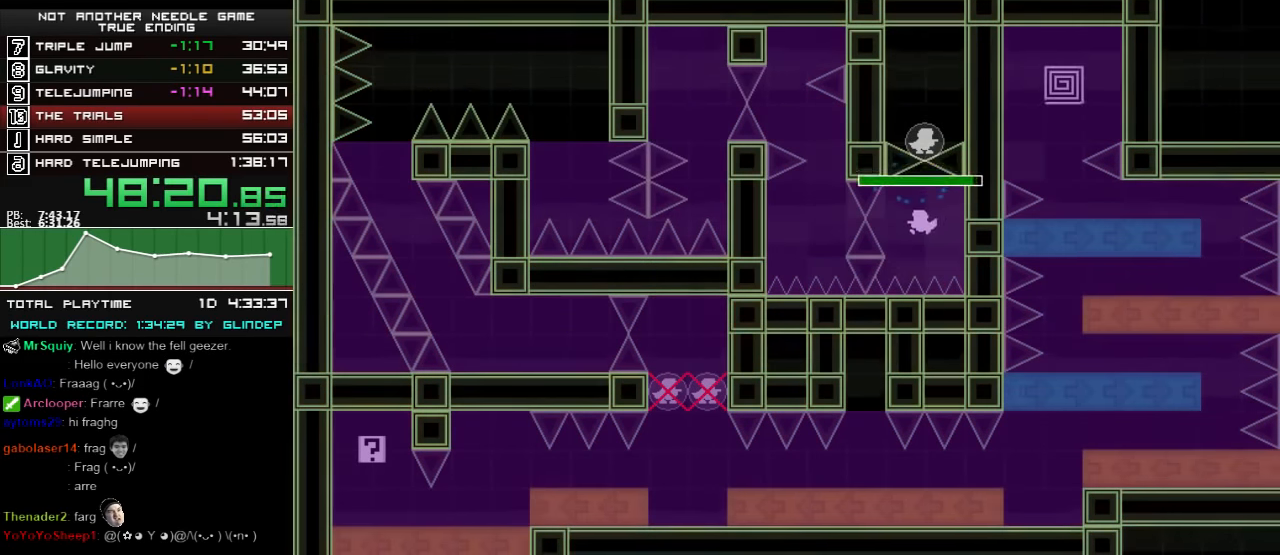
{"keys": ["shift_l"], "events": [[20, "shift_l", "down"], [20, "z", "down"], [60, "shift_l", "up"], [60, "z", "up"], [500, "shift_l", "down"]]}
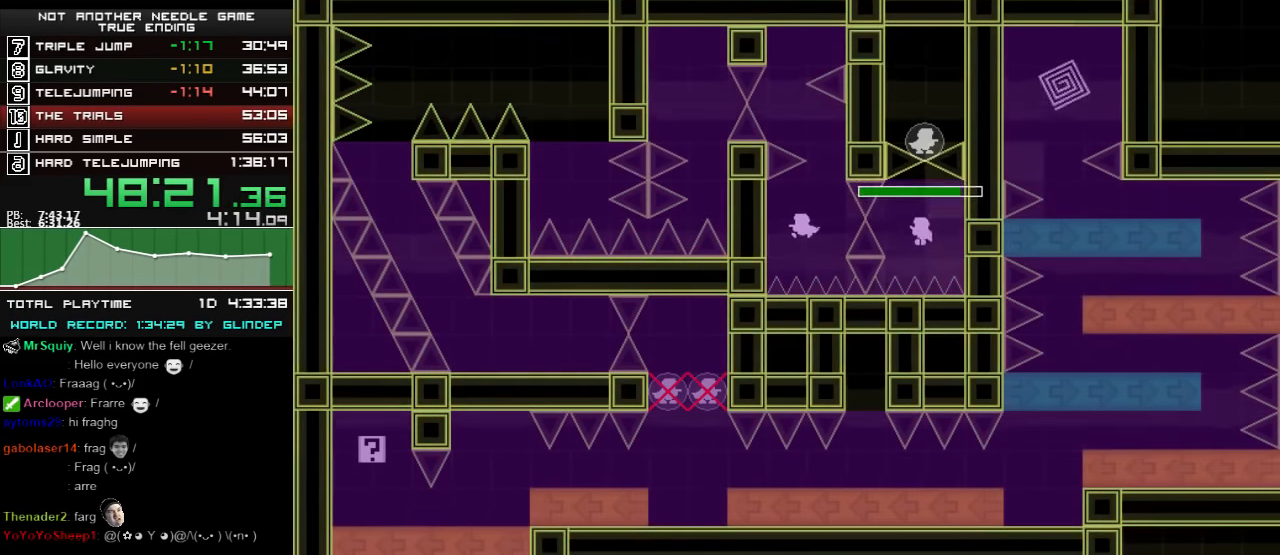
{"keys": ["shift_l"], "events": [[20, "shift_l", "up"], [60, "right", "down"], [260, "shift_l", "down"], [360, "shift_l", "up"], [400, "right", "up"], [460, "shift_l", "down"]]}
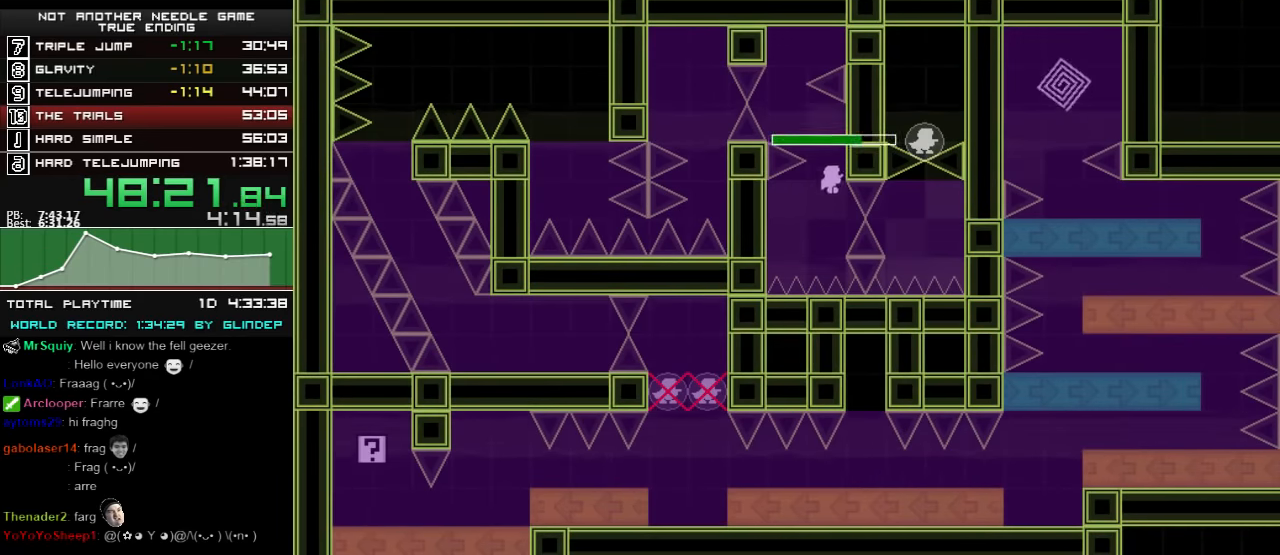
{"keys": ["shift_l"], "events": [[60, "shift_l", "up"], [100, "left", "down"], [160, "shift_l", "down"], [260, "shift_l", "up"], [320, "left", "up"], [320, "shift_l", "down"], [320, "z", "down"], [460, "z", "up"]]}
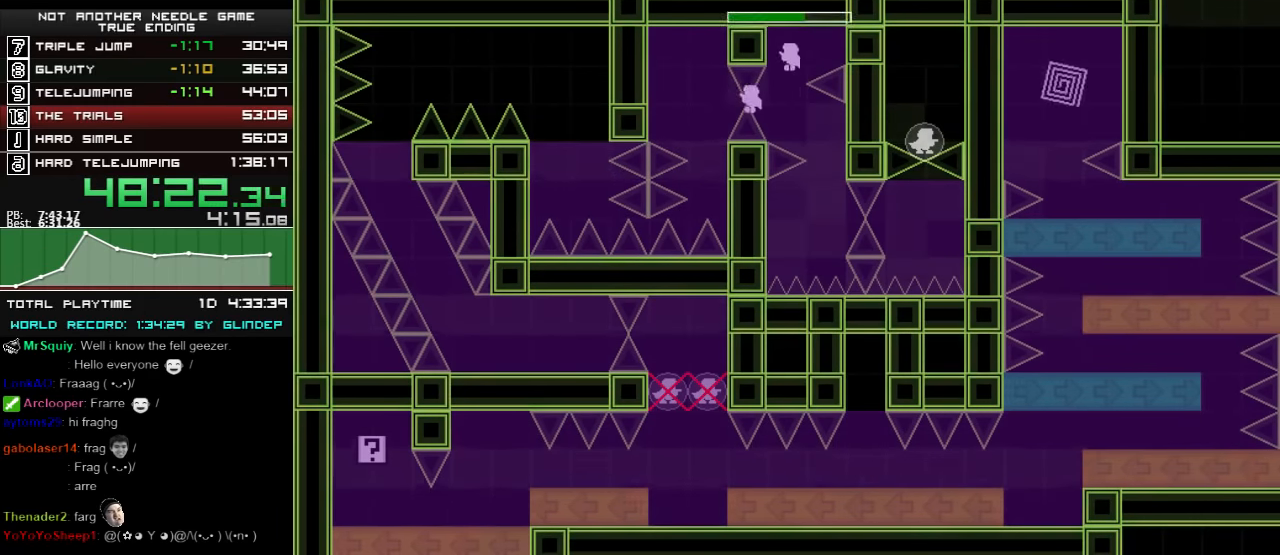
{"keys": ["right"], "events": [[20, "shift_l", "up"], [60, "shift_l", "down"], [220, "shift_l", "up"], [400, "right", "down"]]}
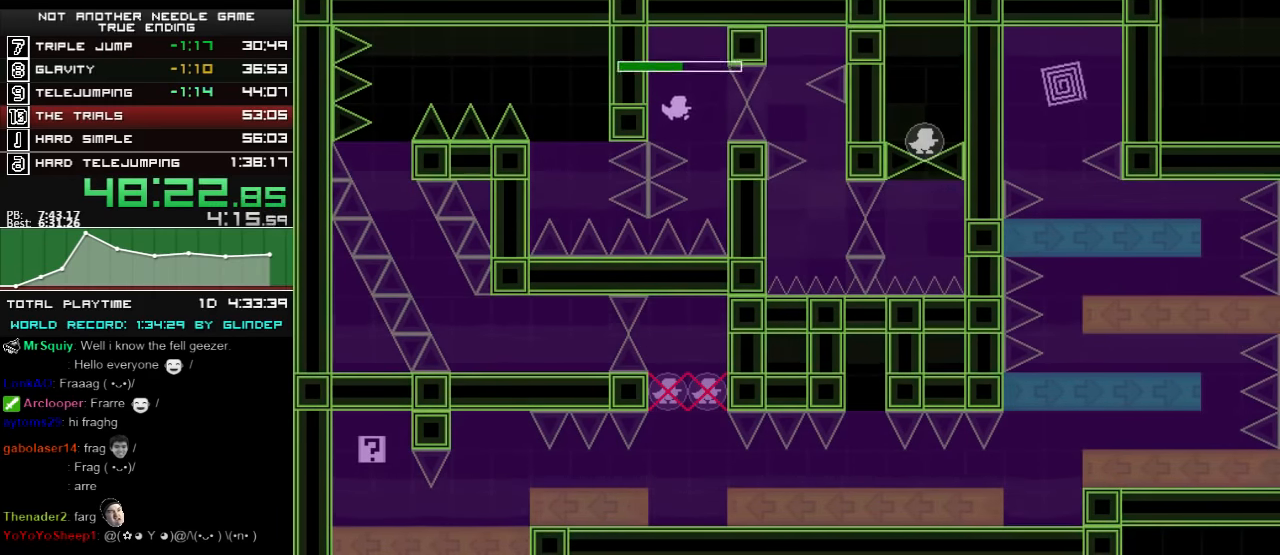
{"keys": ["shift_l", "z"], "events": [[120, "right", "up"], [160, "left", "down"], [200, "left", "up"], [500, "shift_l", "down"], [500, "z", "down"]]}
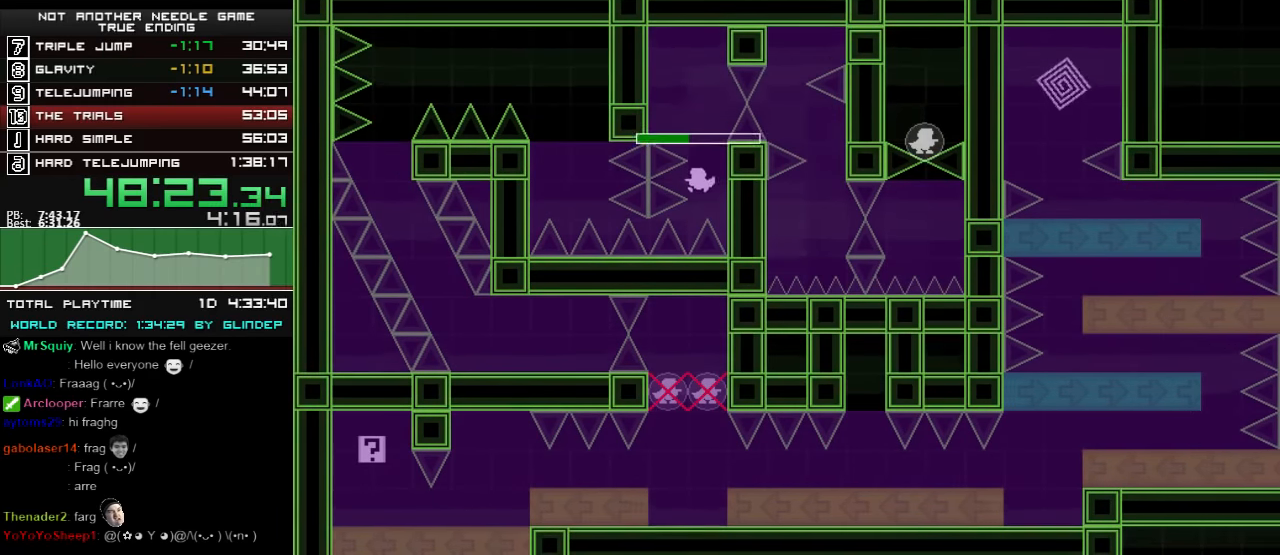
{"keys": [], "events": [[200, "z", "up"], [260, "shift_l", "up"], [320, "shift_l", "down"], [460, "shift_l", "up"]]}
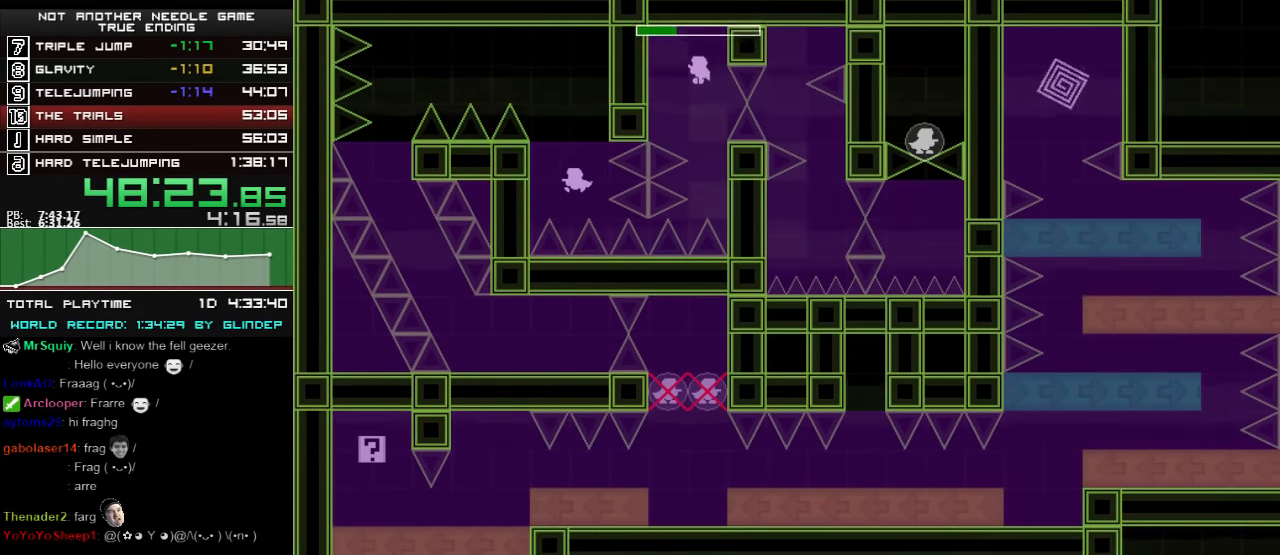
{"keys": [], "events": [[20, "shift_l", "down"], [100, "shift_l", "up"], [160, "shift_l", "down"], [220, "shift_l", "up"], [260, "shift_l", "down"], [360, "right", "down"], [420, "shift_l", "up"], [460, "right", "up"]]}
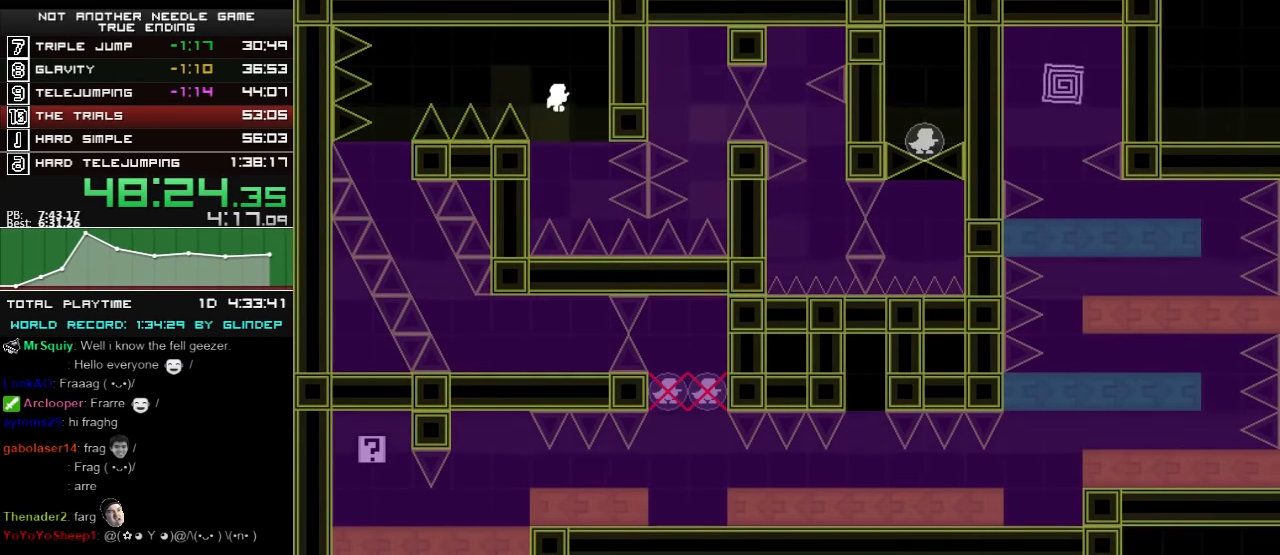
{"keys": ["left", "shift_l"], "events": [[300, "left", "down"], [300, "shift_l", "down"]]}
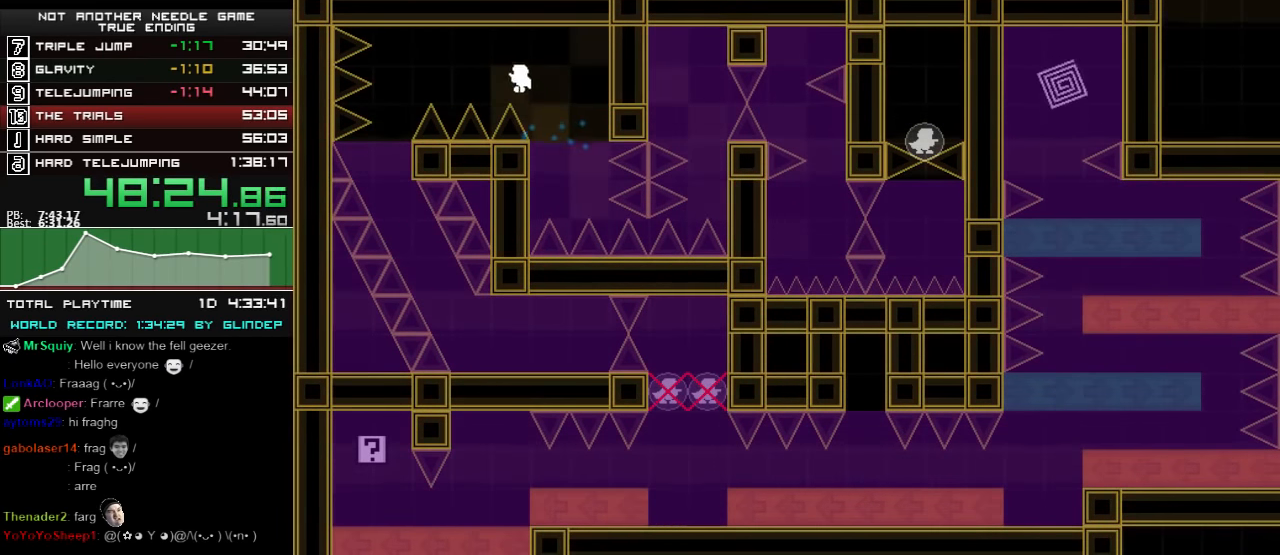
{"keys": ["left"], "events": [[120, "shift_l", "up"], [220, "shift_l", "down"], [260, "shift_l", "up"]]}
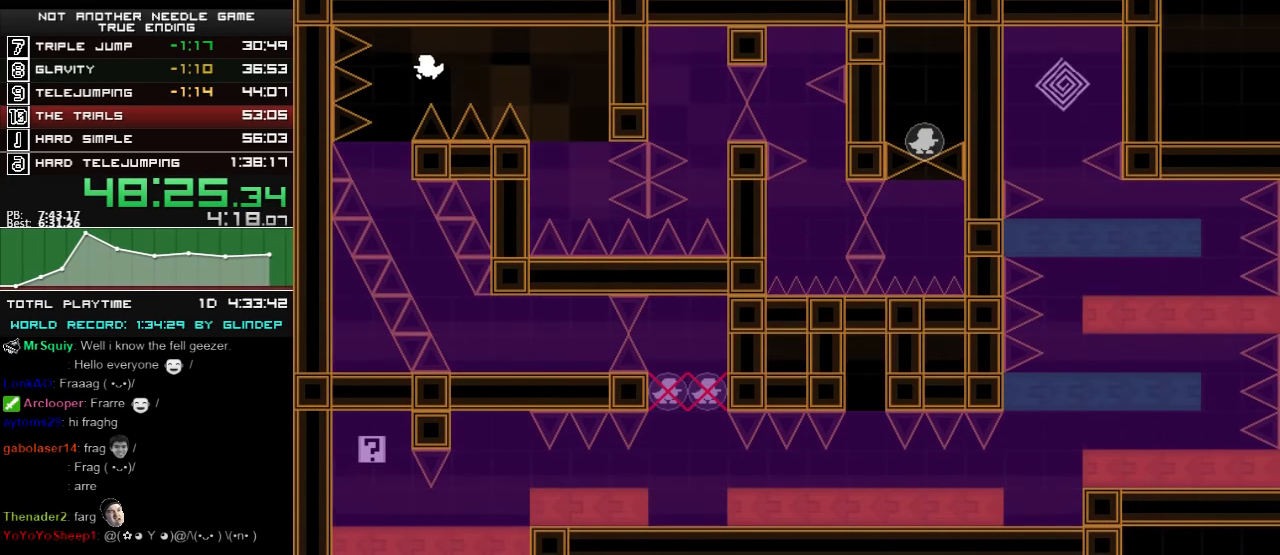
{"keys": [], "events": [[200, "left", "up"]]}
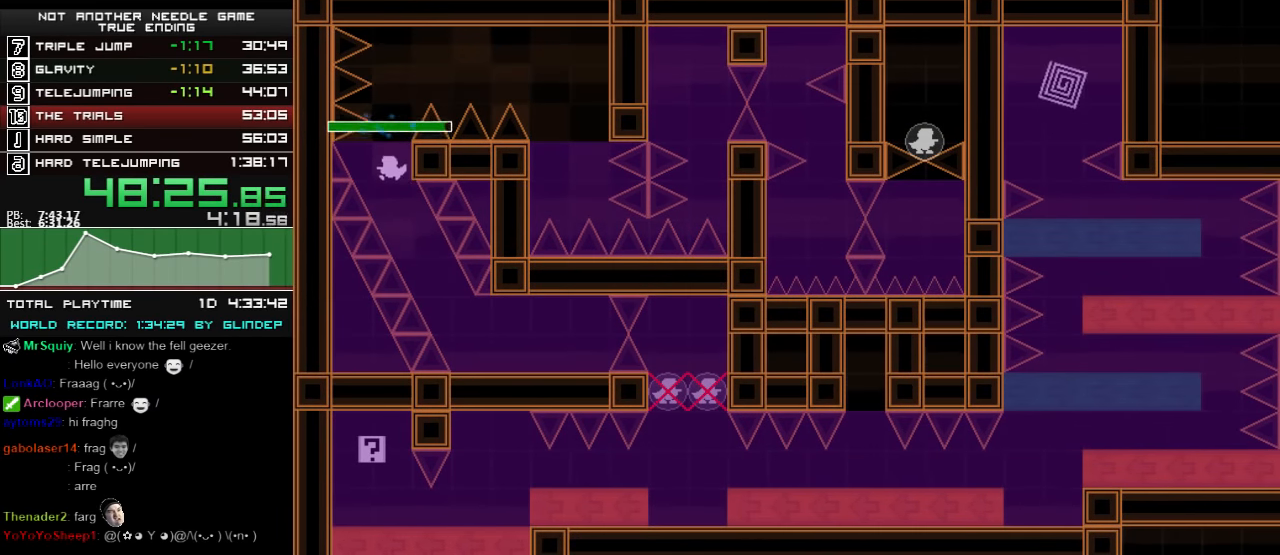
{"keys": ["right"], "events": [[300, "right", "down"], [360, "right", "up"], [460, "right", "down"]]}
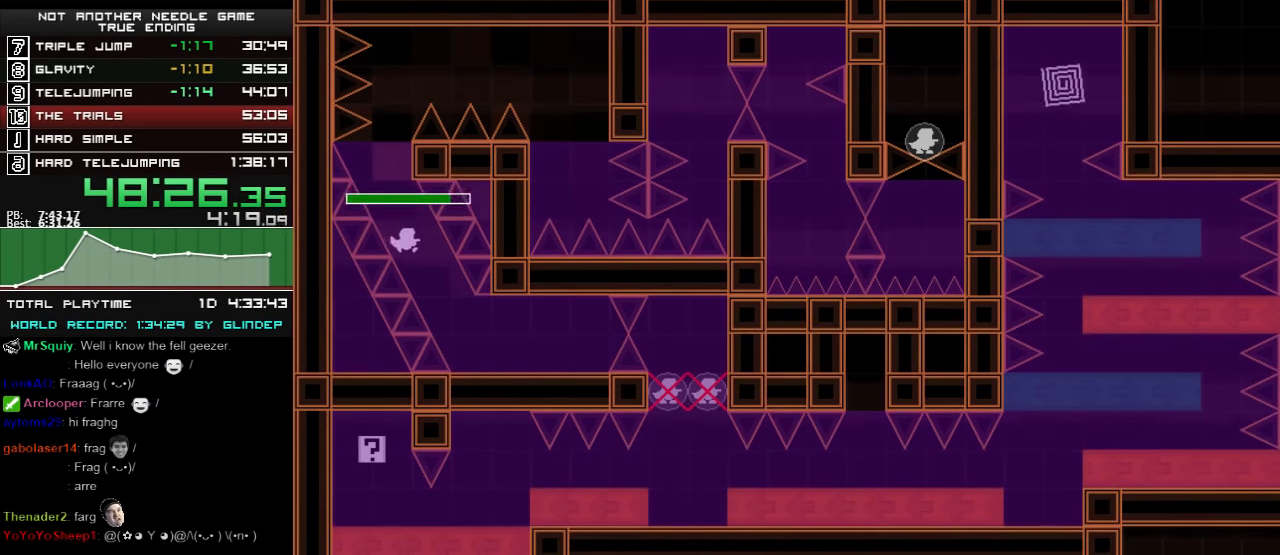
{"keys": ["right"], "events": [[20, "right", "up"], [120, "right", "down"], [200, "right", "up"], [300, "right", "down"], [360, "right", "up"], [420, "right", "down"]]}
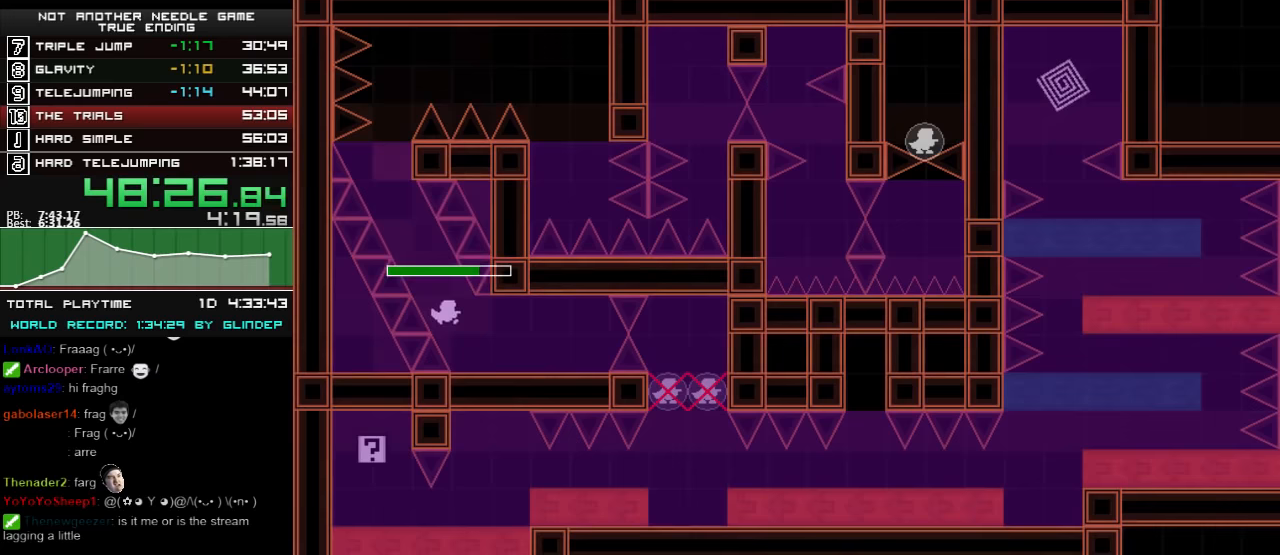
{"keys": ["shift_l"], "events": [[20, "right", "up"], [60, "shift_l", "down"], [60, "z", "down"], [120, "left", "down"], [220, "z", "up"], [260, "shift_l", "up"], [300, "shift_l", "down"], [360, "left", "up"], [420, "left", "down"], [460, "shift_l", "up"], [500, "left", "up"], [500, "shift_l", "down"]]}
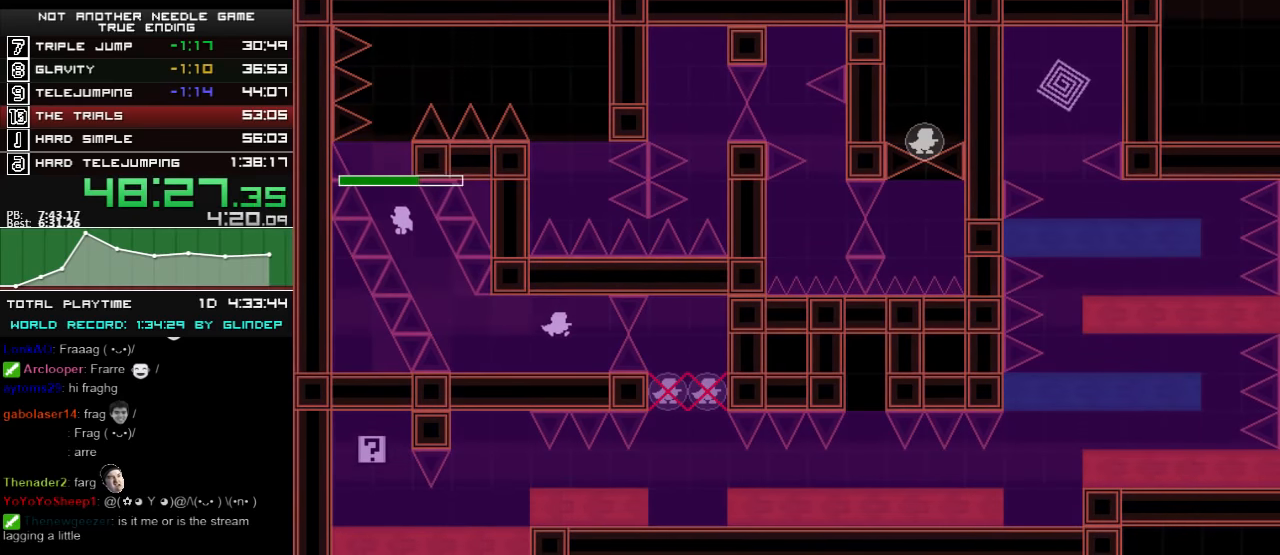
{"keys": ["shift_l"], "events": [[120, "shift_l", "up"], [200, "shift_l", "down"], [300, "shift_l", "up"], [360, "shift_l", "down"]]}
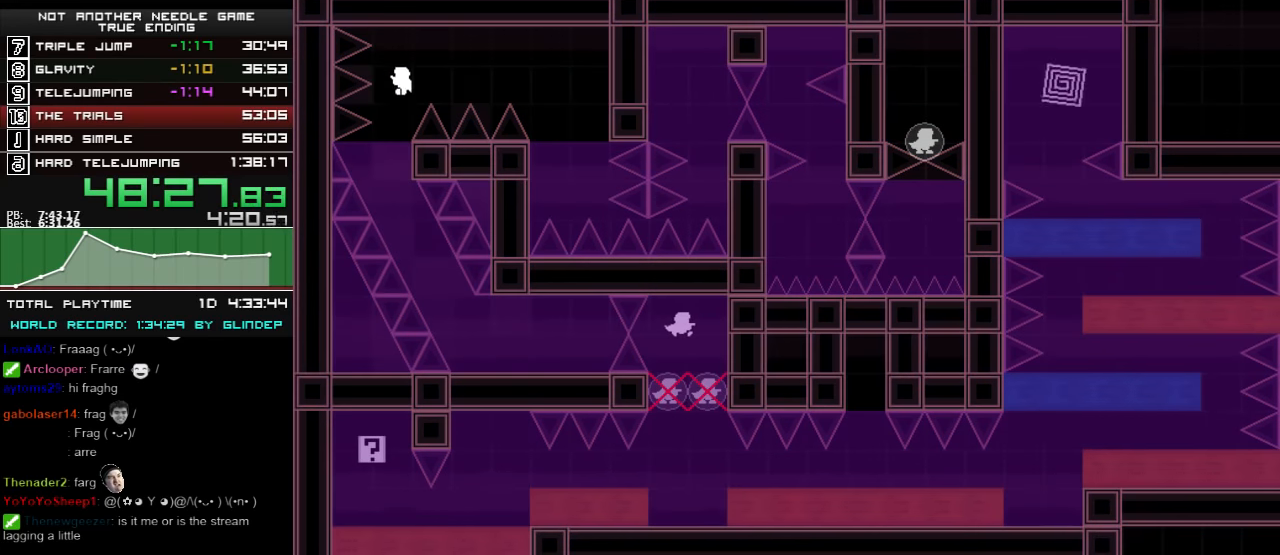
{"keys": ["left"], "events": [[200, "shift_l", "up"], [460, "left", "down"]]}
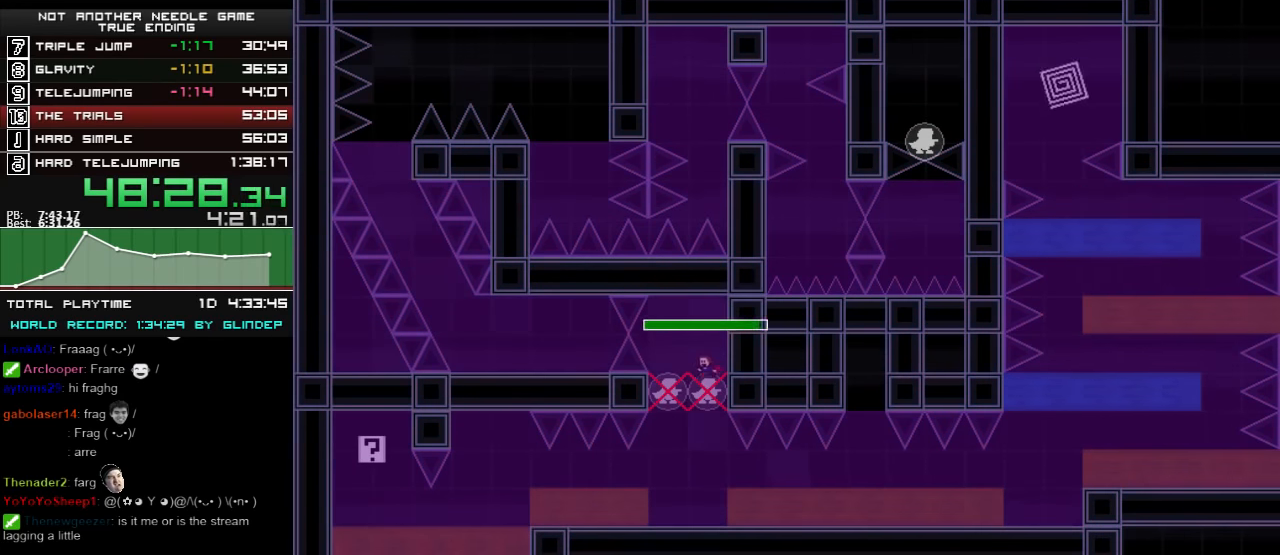
{"keys": [], "events": [[160, "left", "up"], [420, "left", "down"], [460, "left", "up"]]}
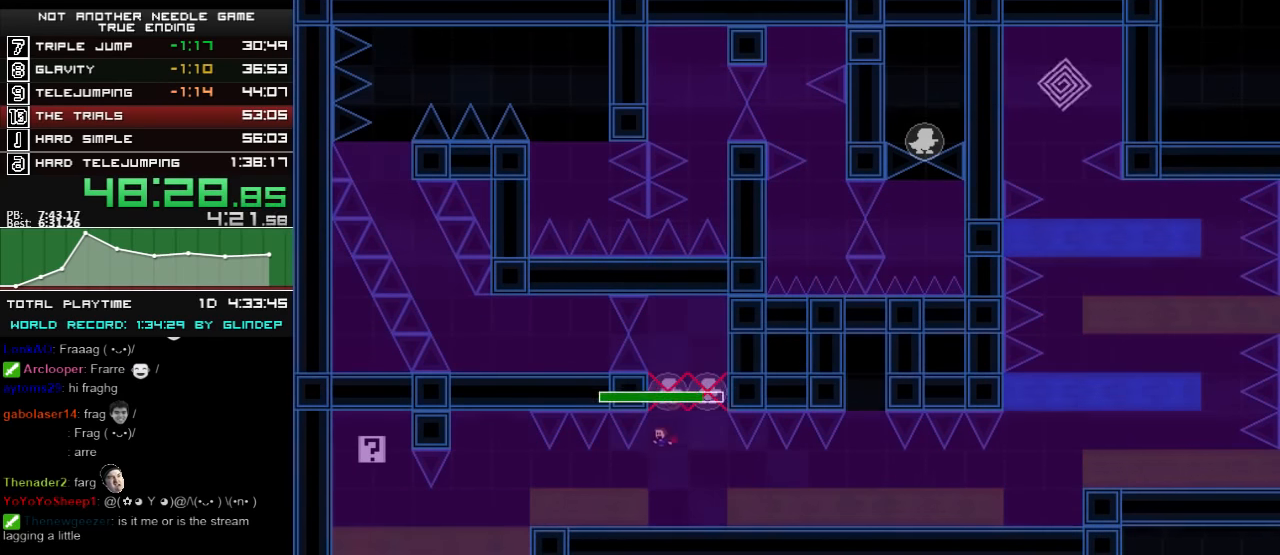
{"keys": ["left"], "events": [[60, "left", "down"]]}
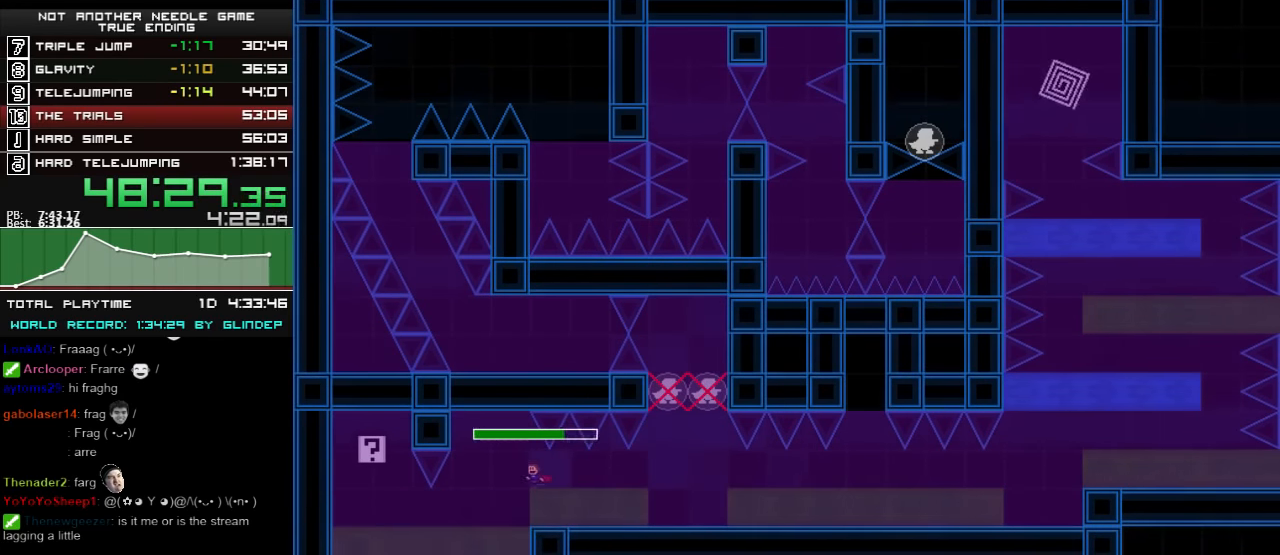
{"keys": ["left"], "events": []}
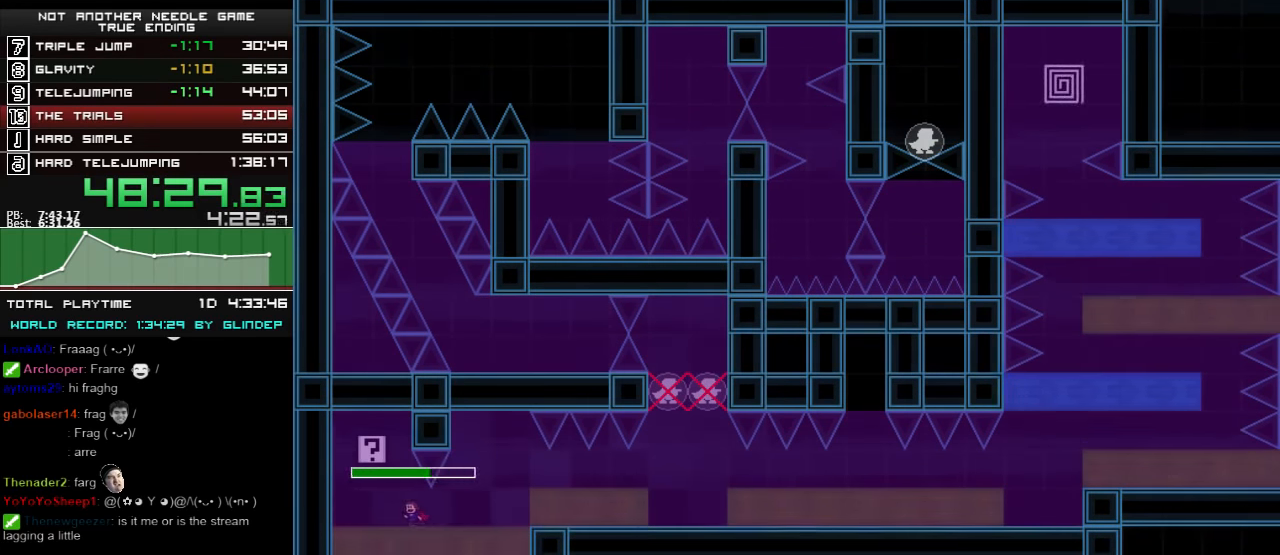
{"keys": ["right"], "events": [[20, "shift_l", "down"], [80, "shift_l", "up"], [120, "left", "up"], [360, "right", "down"]]}
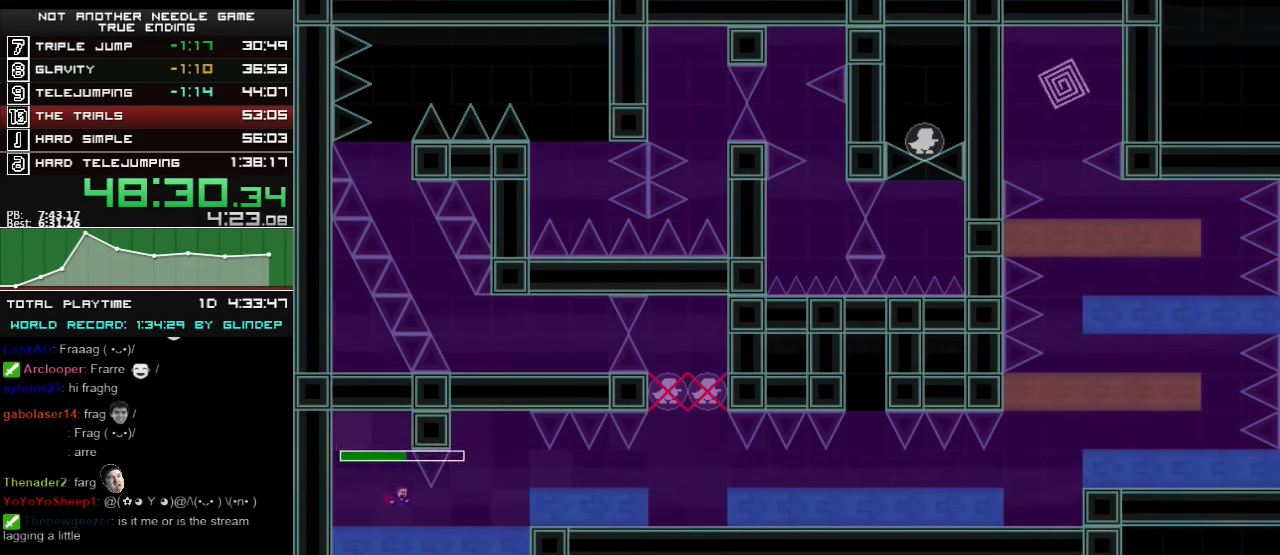
{"keys": ["right"], "events": [[260, "shift_l", "down"], [360, "shift_l", "up"]]}
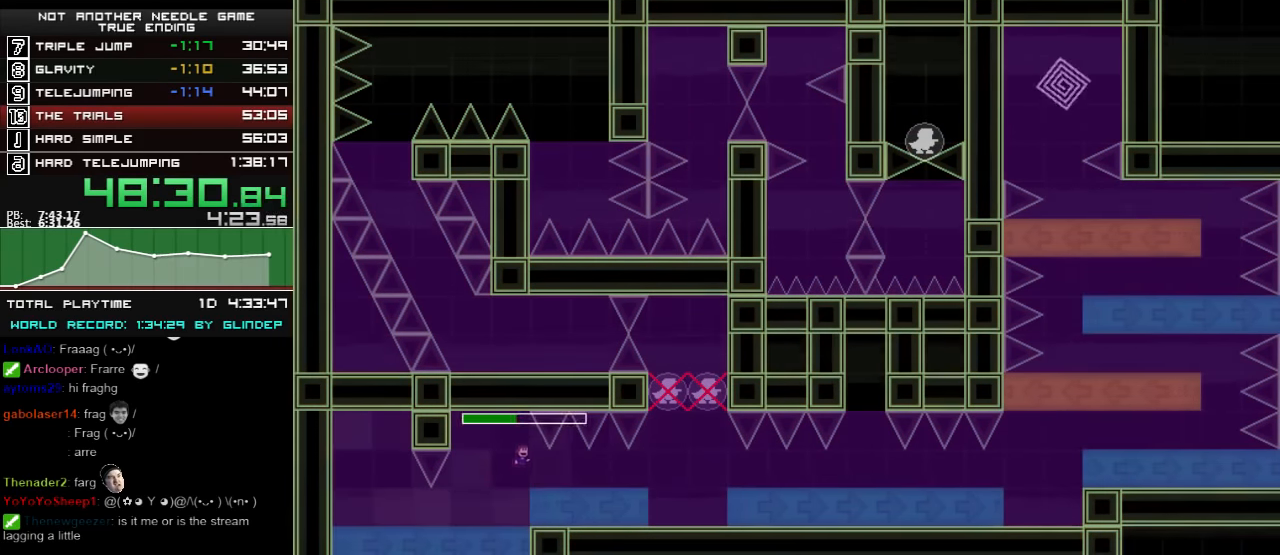
{"keys": ["right"], "events": [[20, "right", "up"], [60, "right", "down"]]}
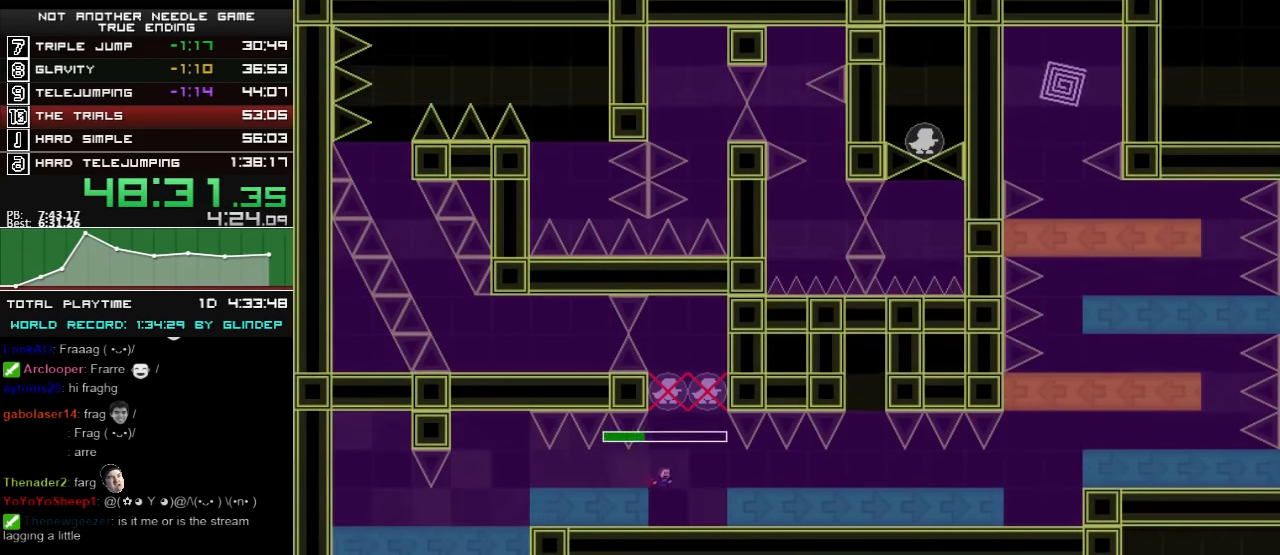
{"keys": ["right"], "events": [[60, "shift_l", "down"], [100, "shift_l", "up"], [300, "right", "up"], [320, "right", "down"]]}